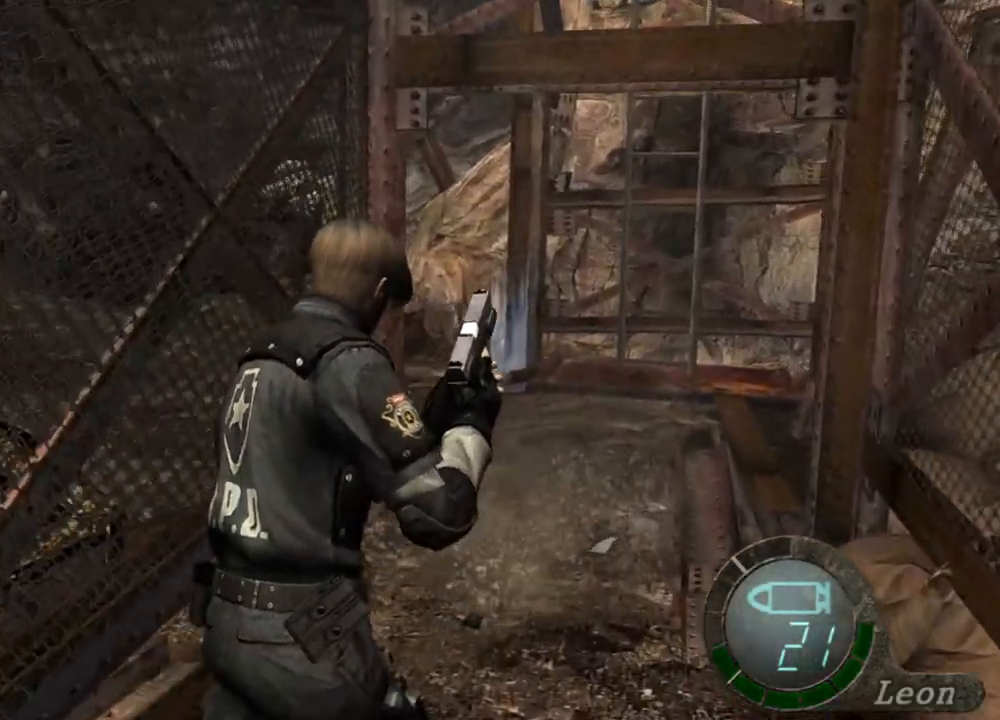
Gameplay with keyboard and mouse; each line is a JSON object with the keys and mouse buttons held at the frame after it. "events" lists presses ("down") and releases ("up") of "1", "2", "3", "4", "5", "a", "alt", "b", "c", "ctrl", "d", "e", "f", "g", "q", "r", "s", "shift", "space", "t", "tab", "tilde", "v", "w", "x", "z", "mouse_left", "mouse_wheel", "mouse_right", "mouse_mb4" and "mouse_mb5" between this image and that frame as [ms after this image, input, new state], when the widget could be followed in between. "mouse_left", "mouse_wheel", "mouse_right", "mouse_mb4", "mouse_mb5" = the "left", "wheel", "right", "mb4", "mb5" buttons of the "mouse" list. No other keys are recorded. "wheel" means that the mouse wheel is clicked or scrolled. Mouse movement is not recorded.
{"keys": ["shift", "w"], "mouse": [], "events": [[67, "e", "down"], [100, "e", "up"], [167, "e", "down"], [267, "e", "up"], [300, "e", "down"], [333, "e", "up"], [467, "e", "down"], [500, "e", "up"]]}
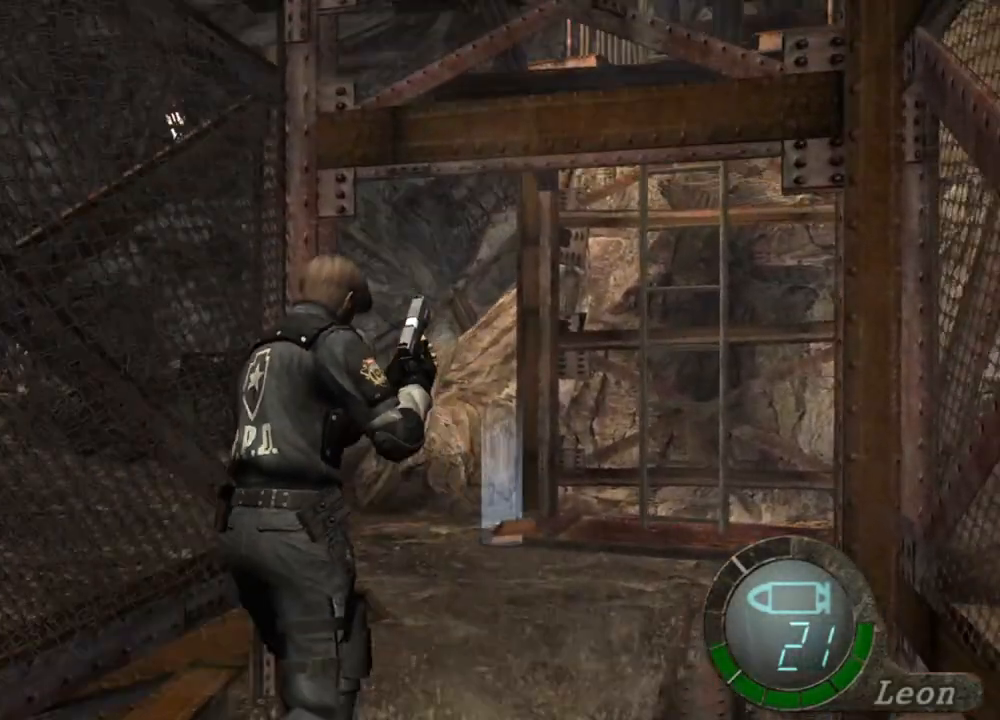
{"keys": ["shift", "w"], "mouse": [], "events": [[33, "e", "down"], [133, "e", "up"], [200, "e", "down"], [300, "e", "up"], [333, "e", "down"], [433, "e", "up"], [467, "e", "down"], [500, "e", "up"]]}
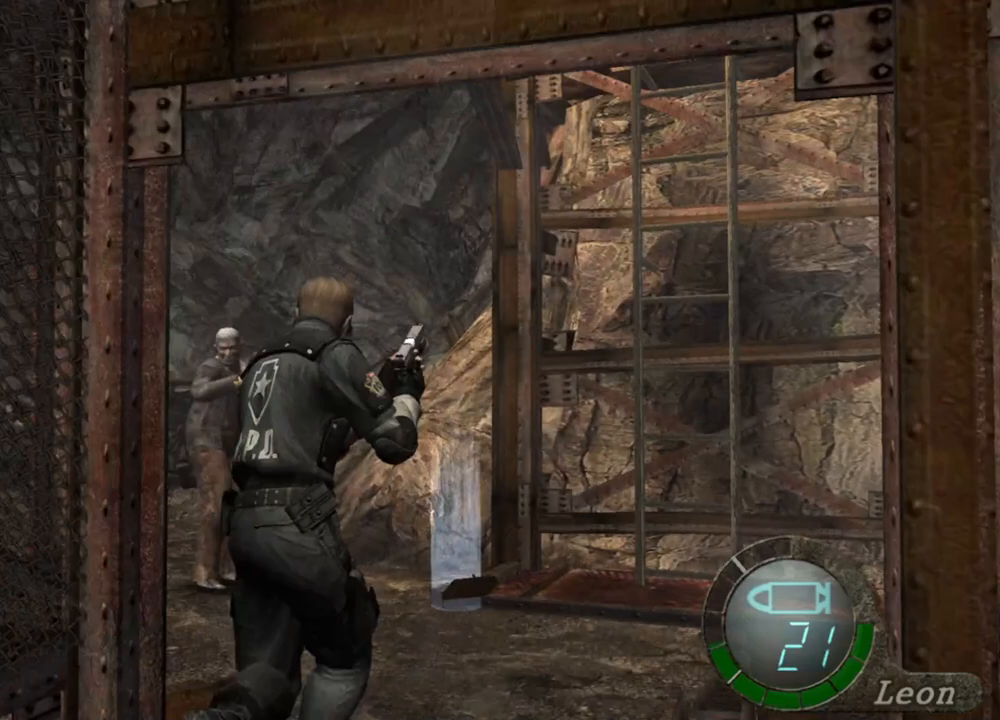
{"keys": ["e", "shift", "w"], "mouse": [], "events": [[100, "e", "down"], [167, "e", "up"], [200, "e", "down"], [300, "e", "up"], [333, "e", "down"], [433, "e", "up"], [467, "e", "down"]]}
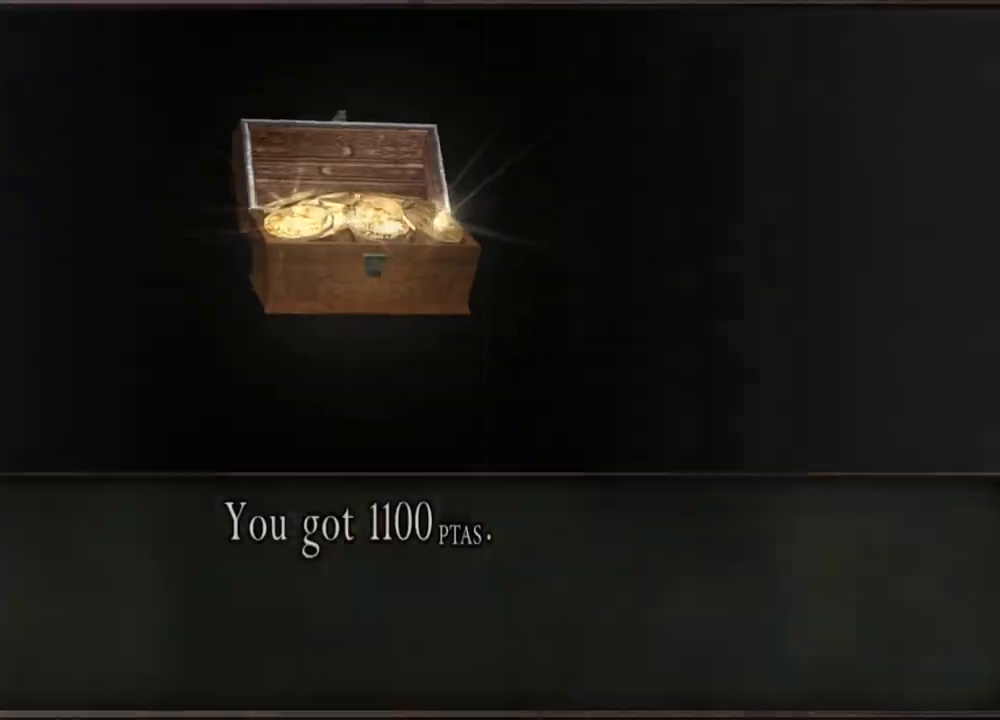
{"keys": ["e"], "mouse": [], "events": [[33, "e", "up"], [100, "e", "down"], [267, "shift", "up"], [267, "w", "up"], [400, "e", "up"], [500, "e", "down"]]}
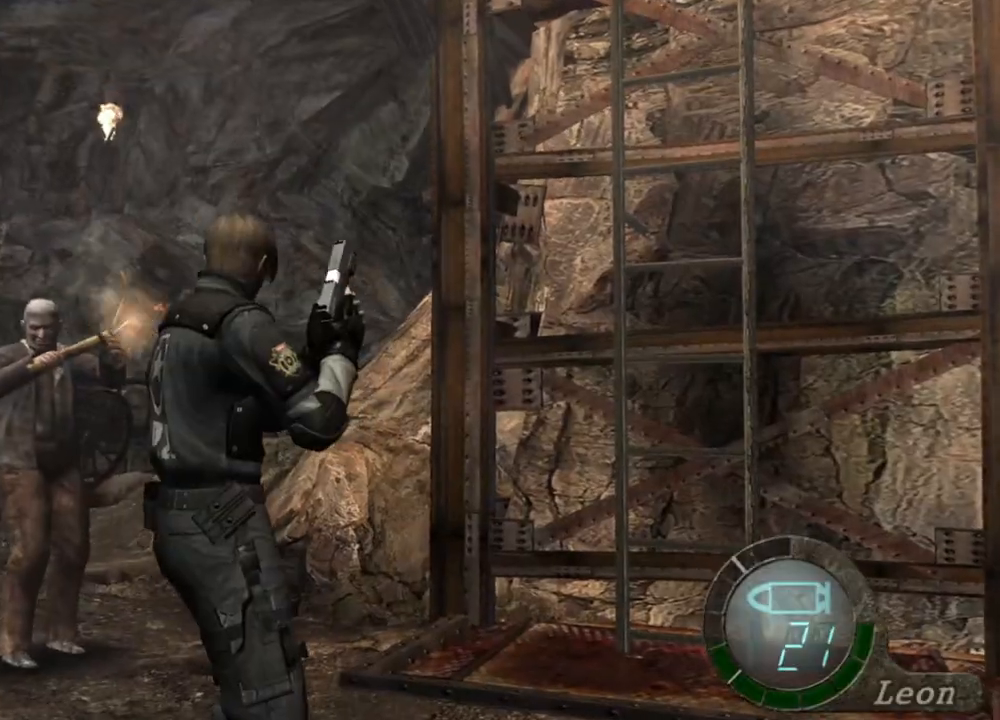
{"keys": [], "mouse": [], "events": [[33, "e", "up"], [100, "e", "down"], [167, "e", "up"], [233, "e", "down"], [333, "e", "up"], [367, "e", "down"], [467, "e", "up"]]}
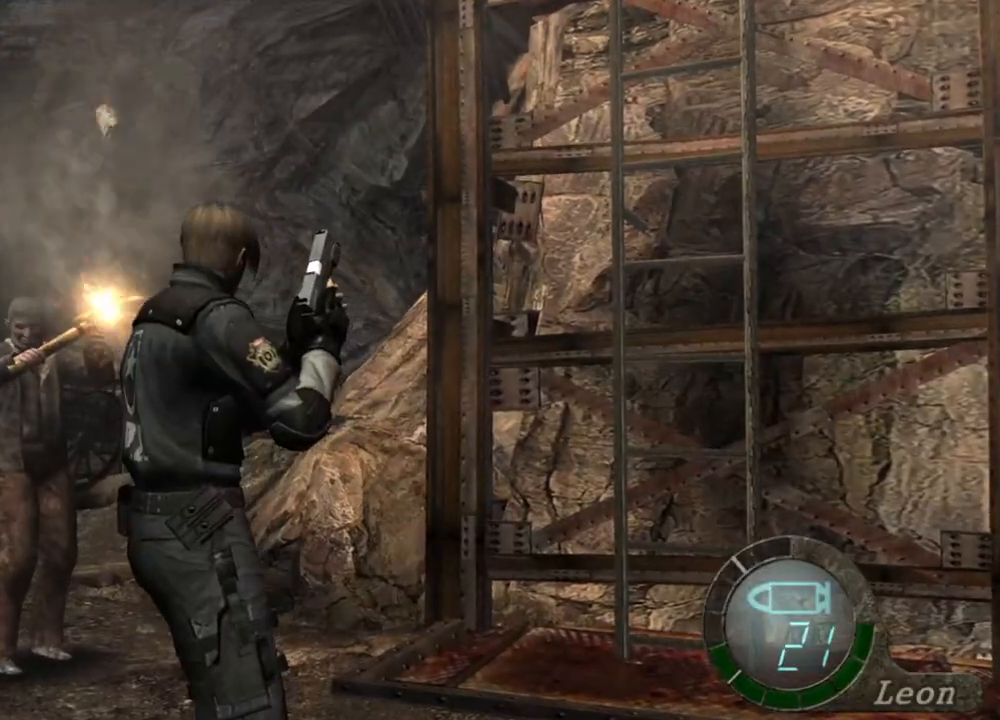
{"keys": ["e", "s"], "mouse": [], "events": [[33, "s", "down"], [333, "e", "down"], [400, "e", "up"], [433, "e", "down"]]}
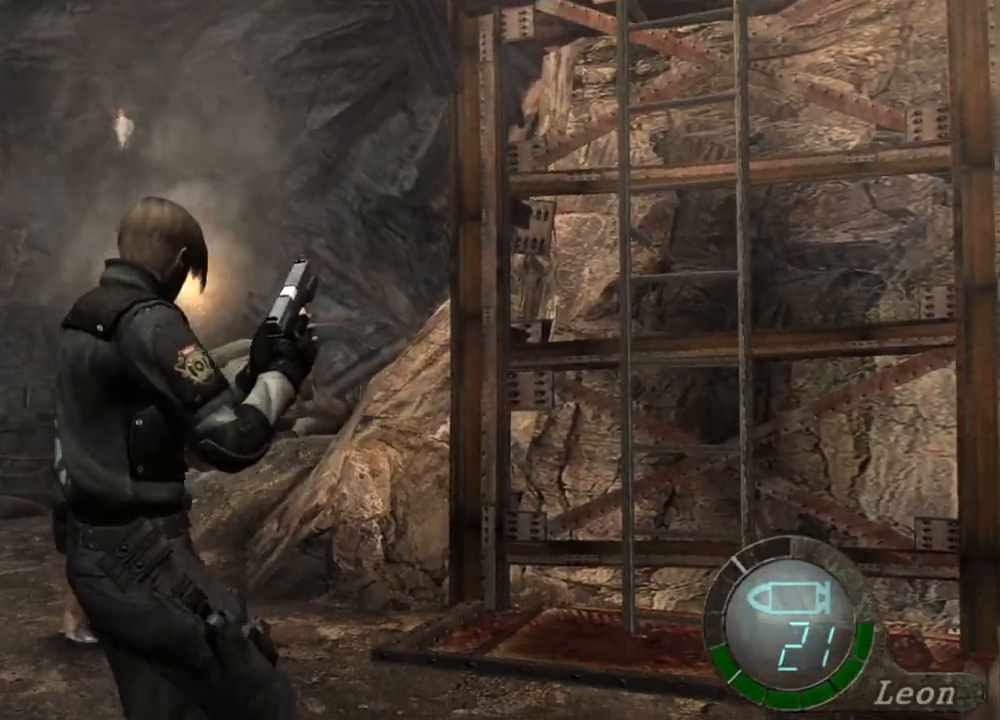
{"keys": ["s"], "mouse": [], "events": [[100, "e", "up"]]}
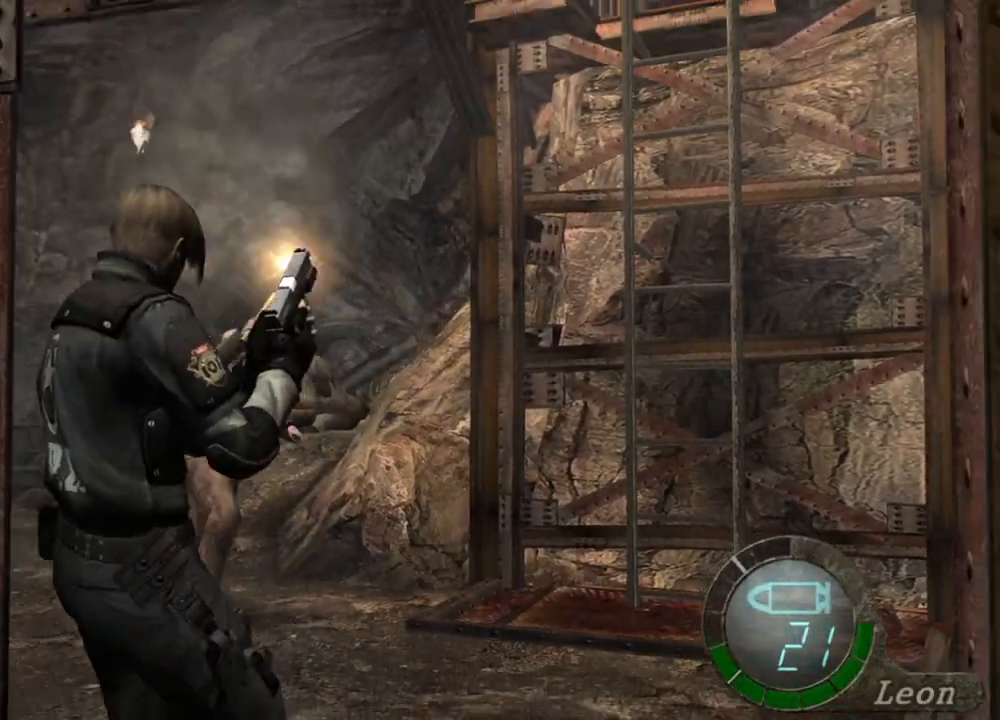
{"keys": ["s"], "mouse": [], "events": []}
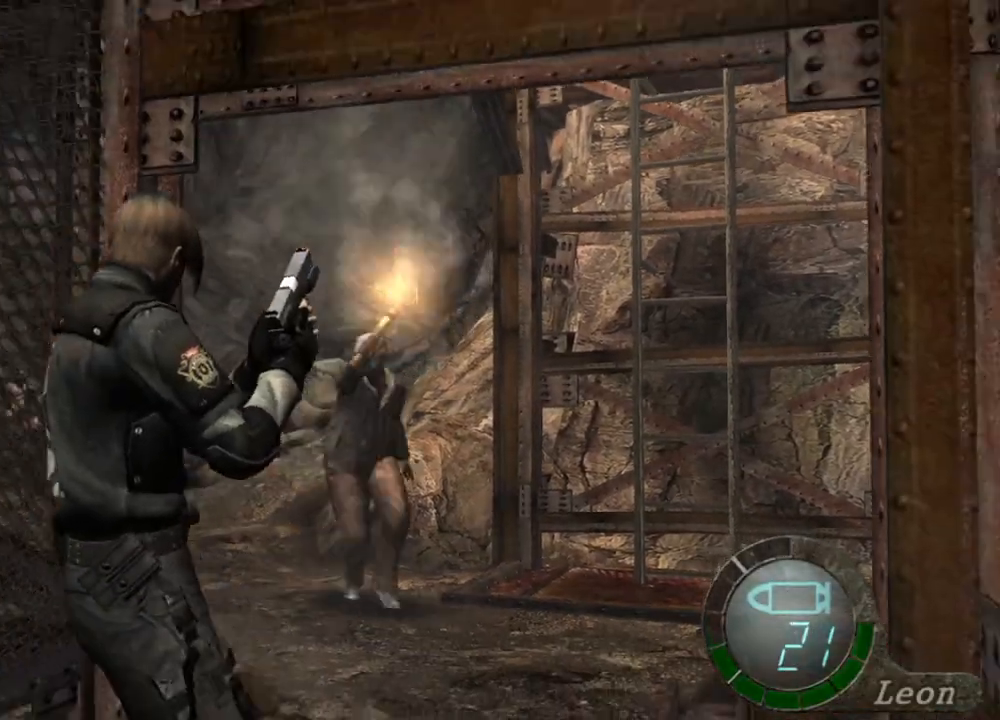
{"keys": ["s"], "mouse": [], "events": []}
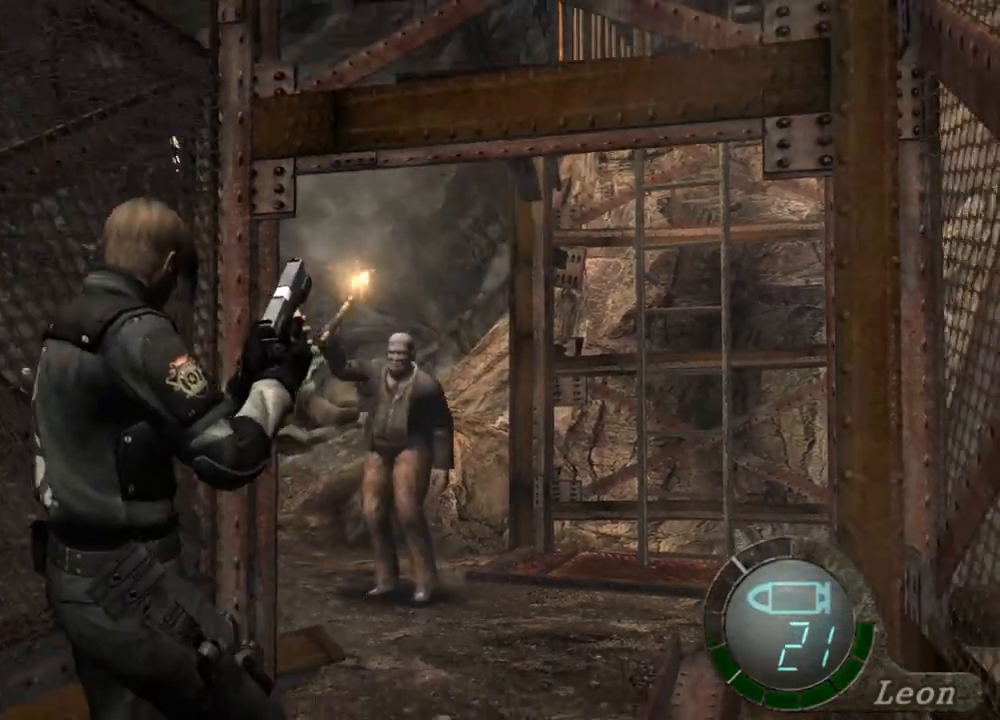
{"keys": ["s"], "mouse": [], "events": []}
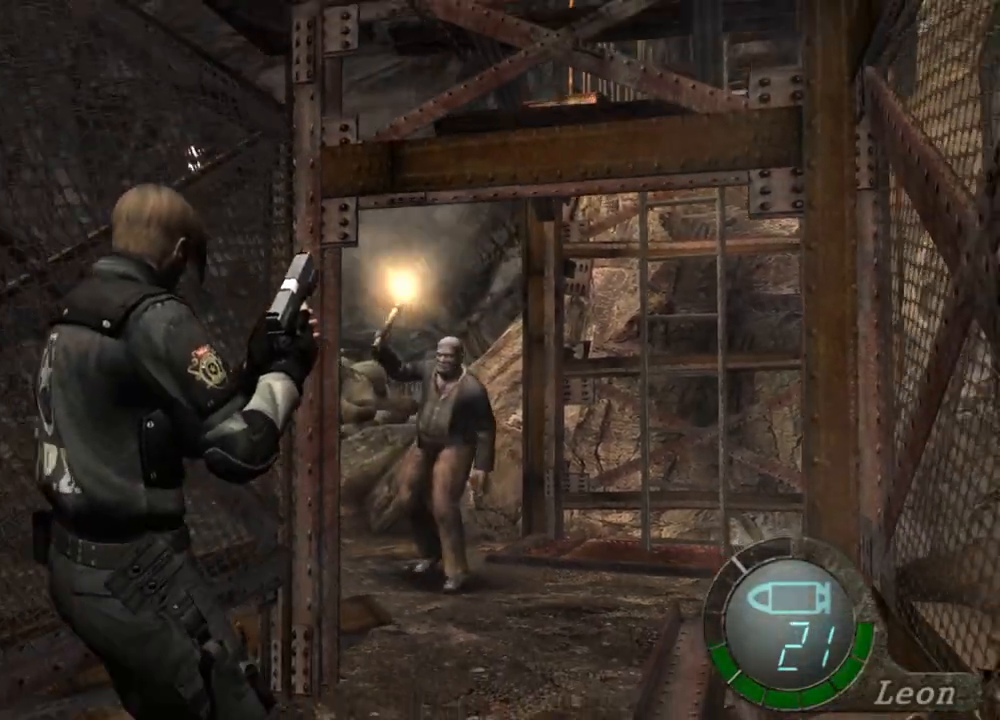
{"keys": ["s"], "mouse": ["left", "right"], "events": [[133, "mouse_right", "down"], [433, "mouse_left", "down"]]}
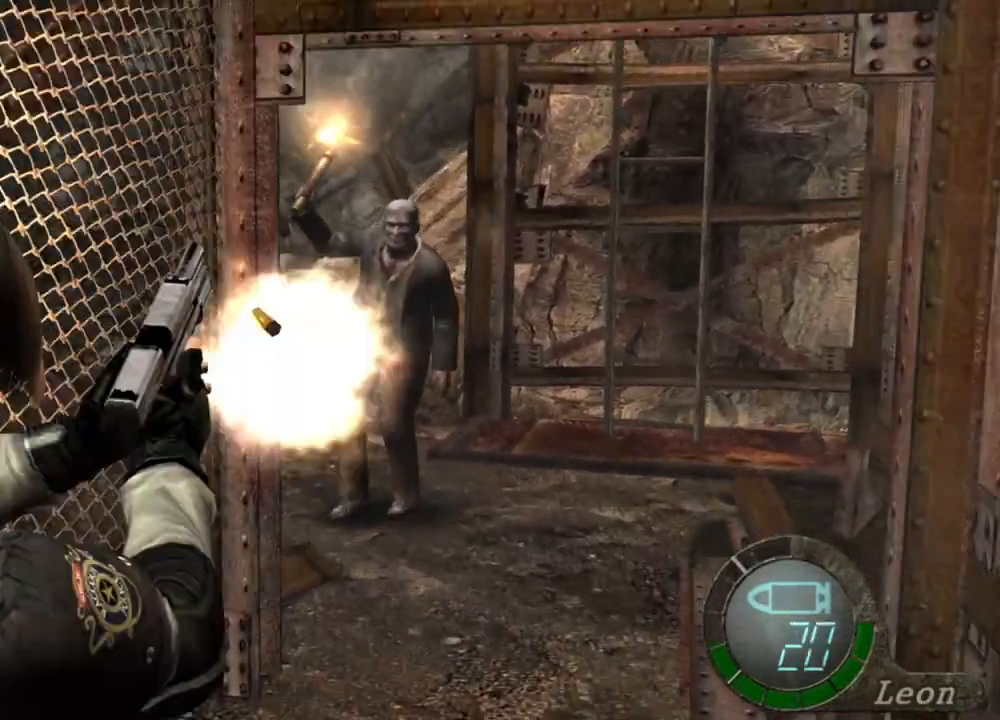
{"keys": ["s"], "mouse": [], "events": [[133, "mouse_left", "up"], [167, "mouse_right", "up"]]}
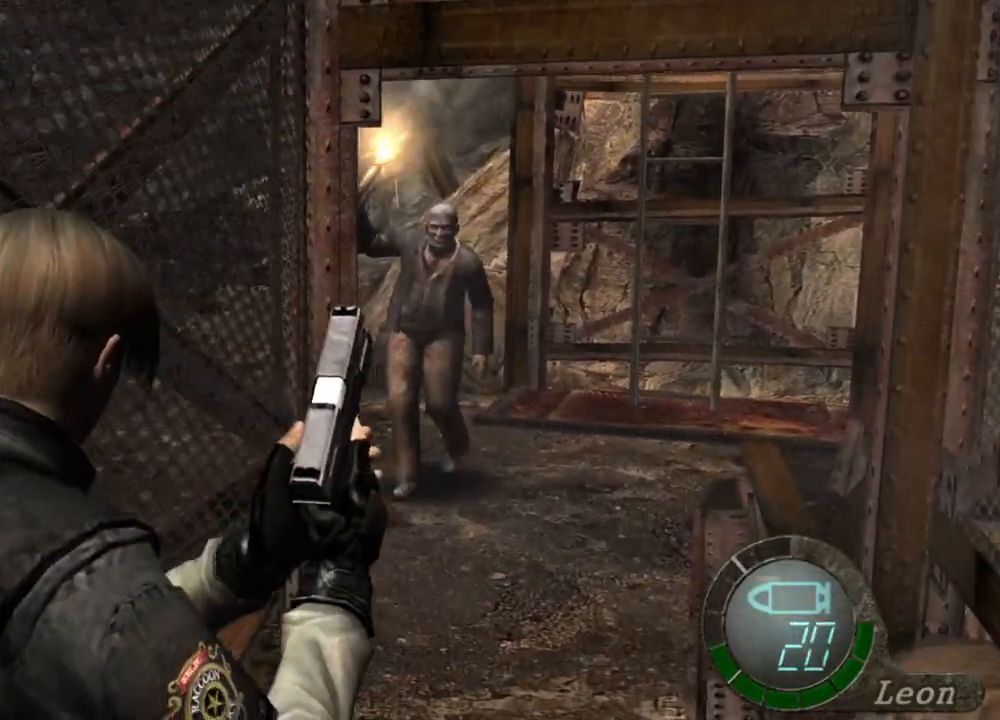
{"keys": ["tab"], "mouse": [], "events": [[367, "tab", "down"], [500, "s", "up"]]}
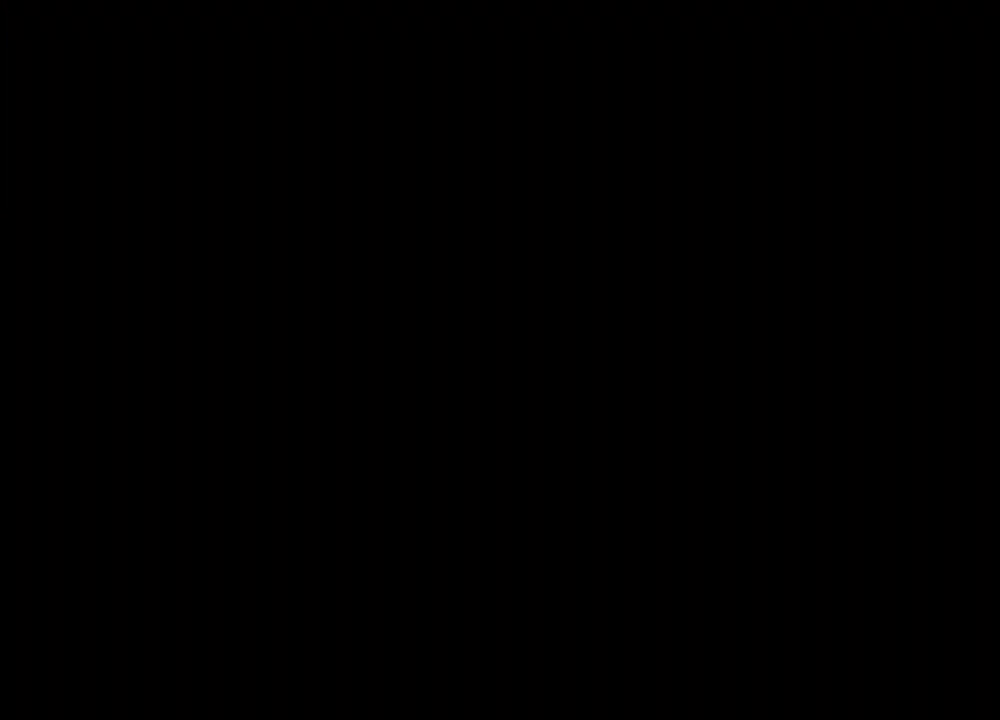
{"keys": [], "mouse": [], "events": [[33, "tab", "up"]]}
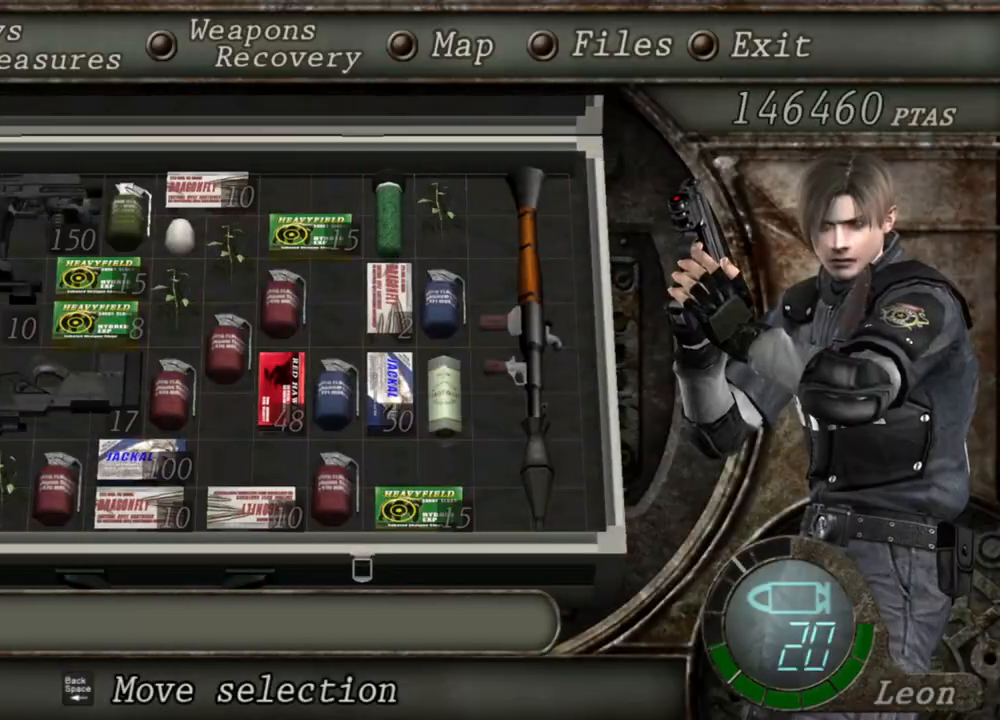
{"keys": [], "mouse": [], "events": []}
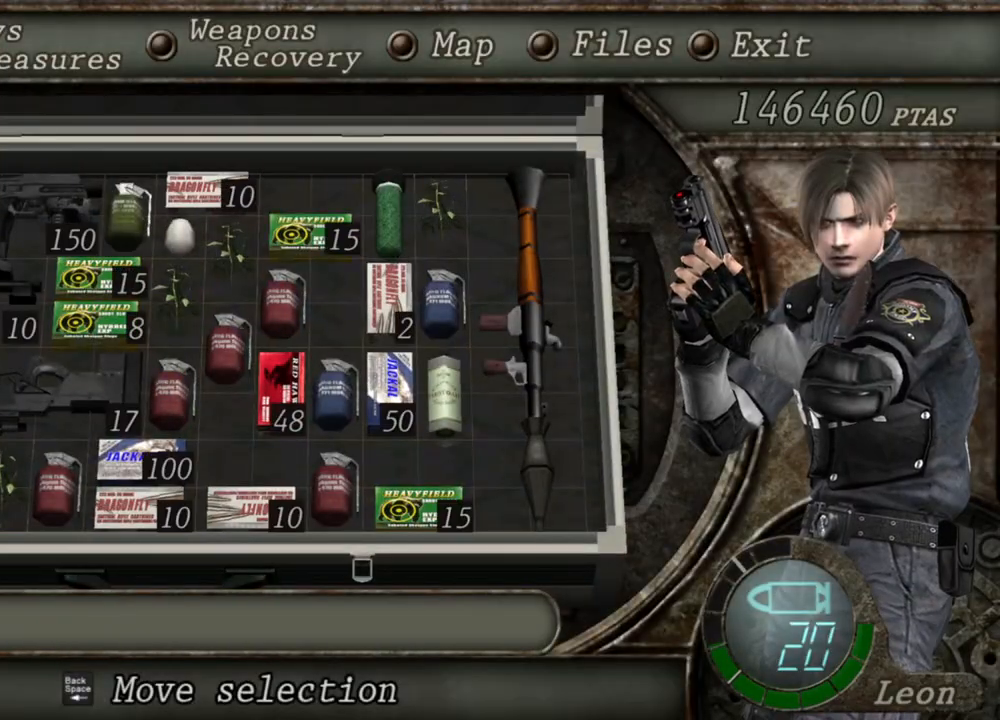
{"keys": [], "mouse": [], "events": []}
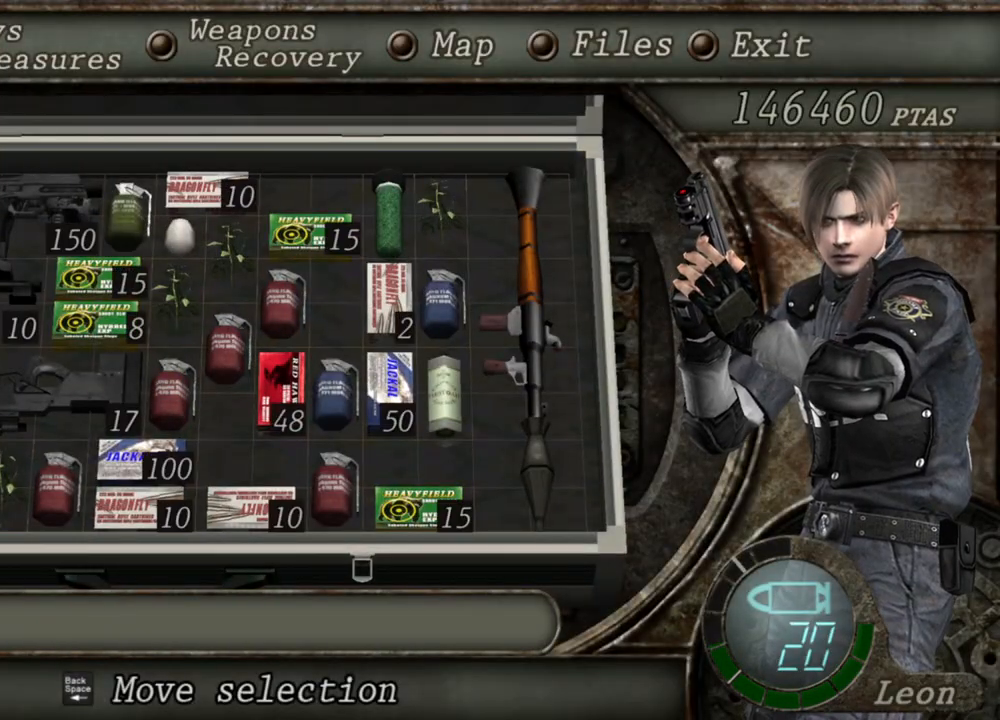
{"keys": [], "mouse": [], "events": []}
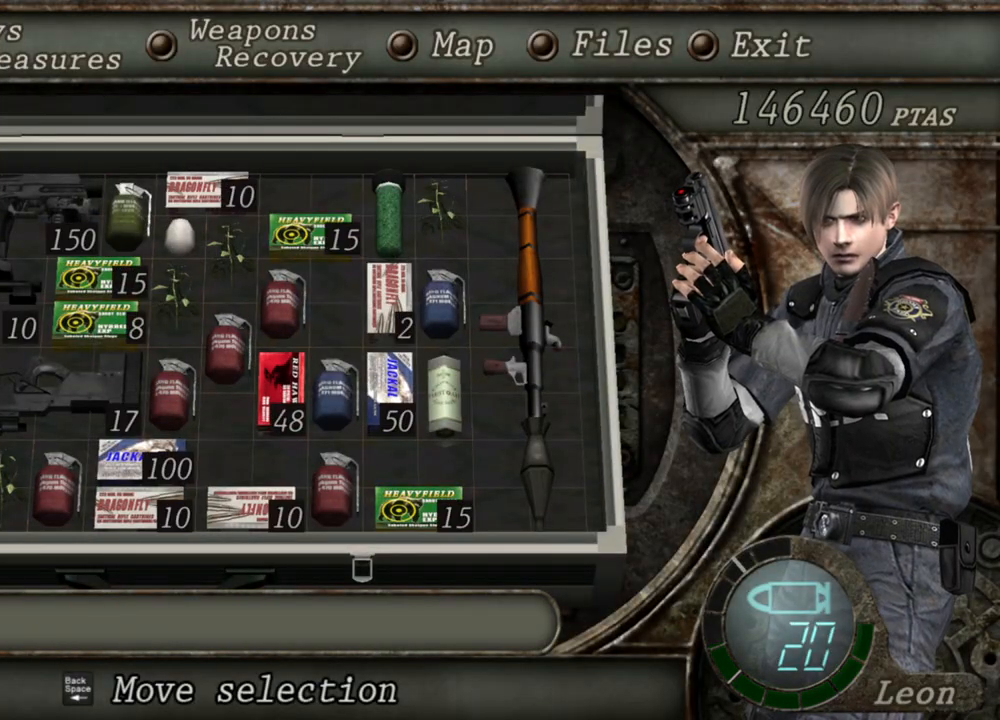
{"keys": [], "mouse": [], "events": []}
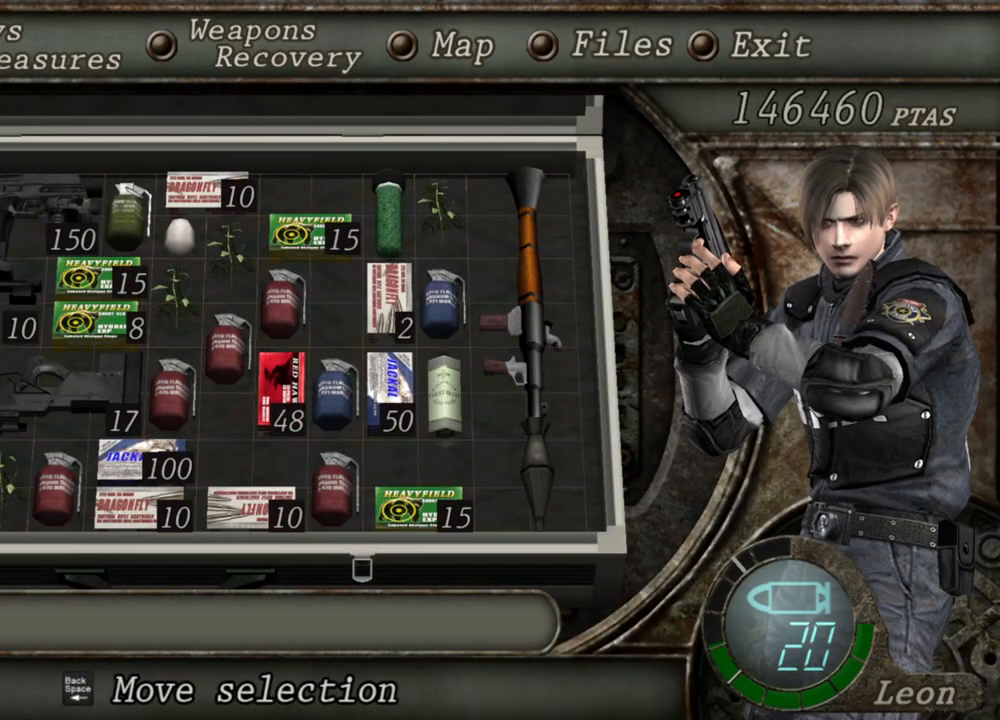
{"keys": [], "mouse": [], "events": []}
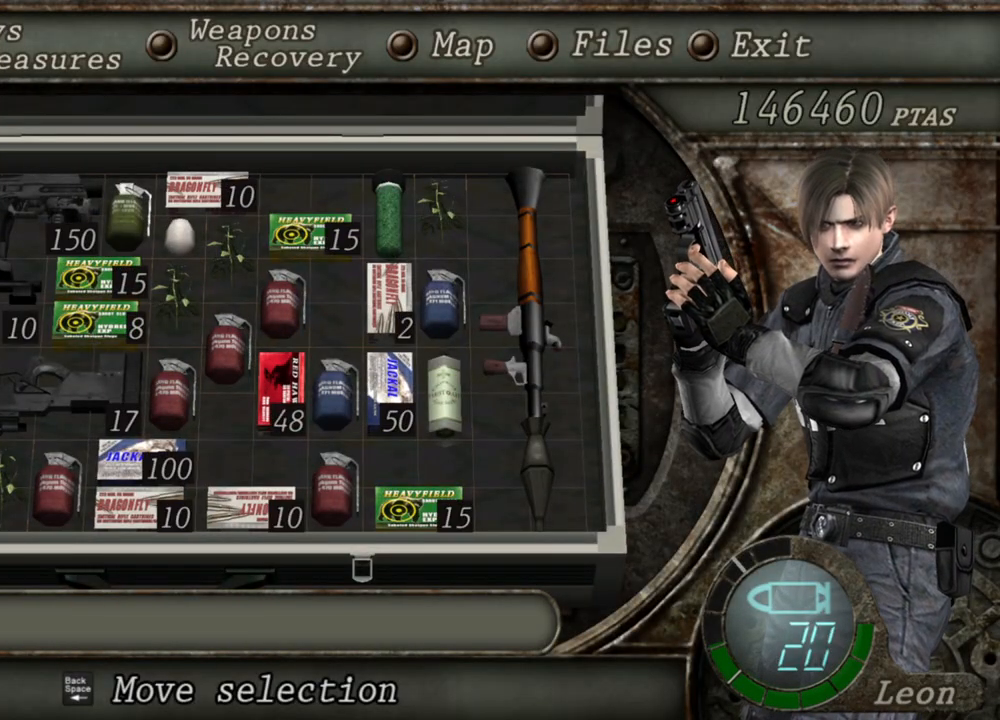
{"keys": [], "mouse": ["right"], "events": [[100, "tab", "down"], [167, "mouse_right", "down"], [233, "tab", "up"]]}
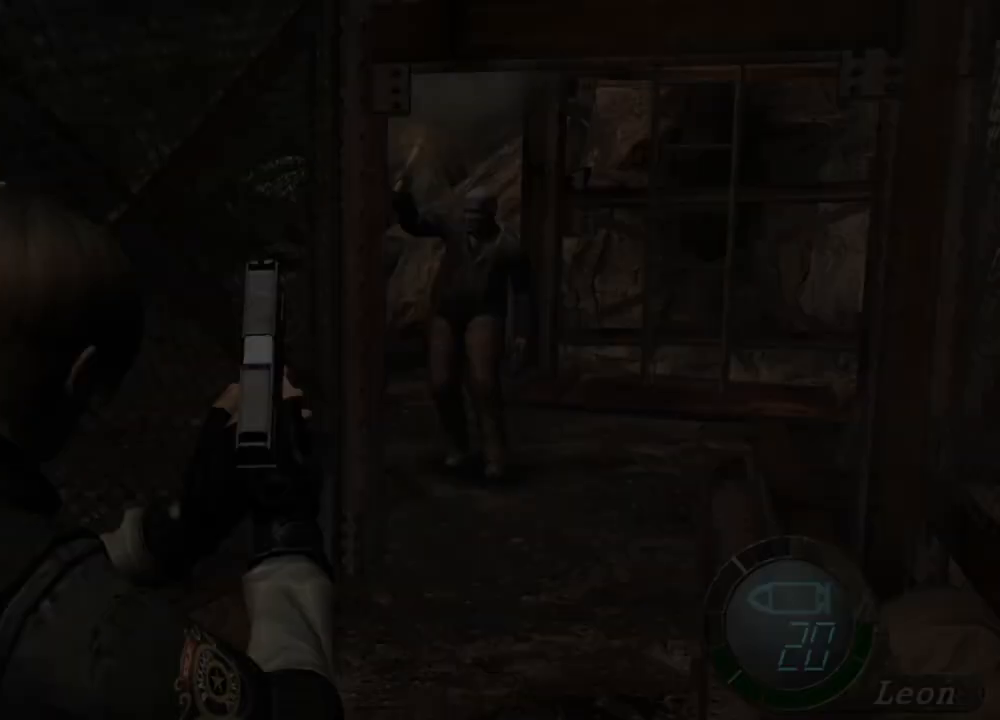
{"keys": [], "mouse": ["left", "right"], "events": [[33, "mouse_left", "down"], [233, "mouse_left", "up"], [467, "mouse_left", "down"]]}
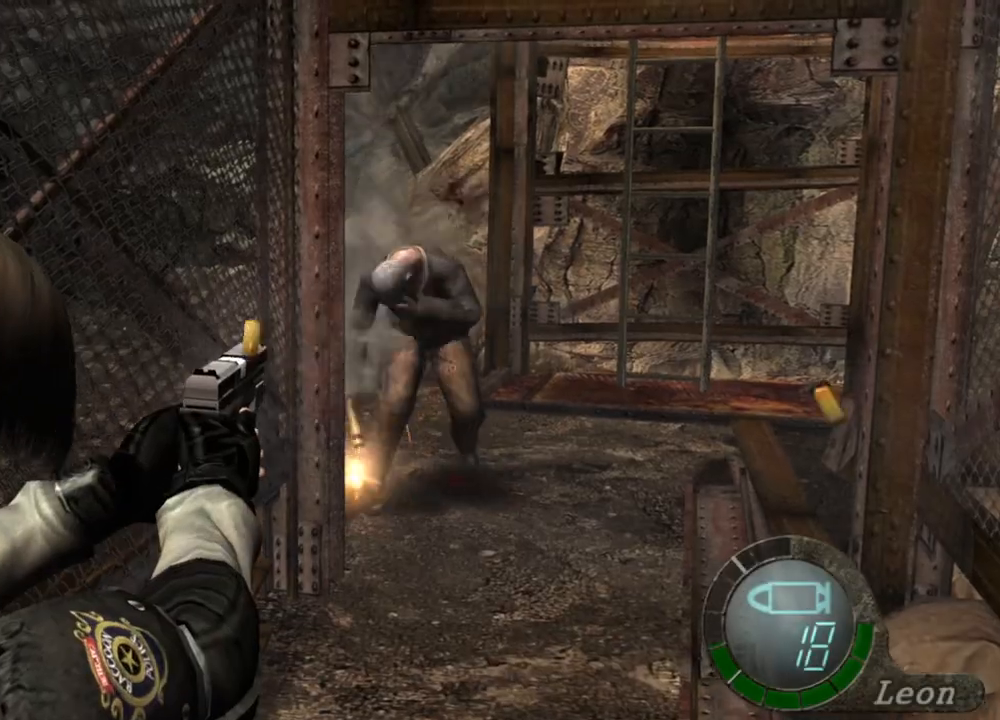
{"keys": [], "mouse": ["right"], "events": [[233, "mouse_left", "up"], [300, "mouse_left", "down"], [367, "mouse_left", "up"]]}
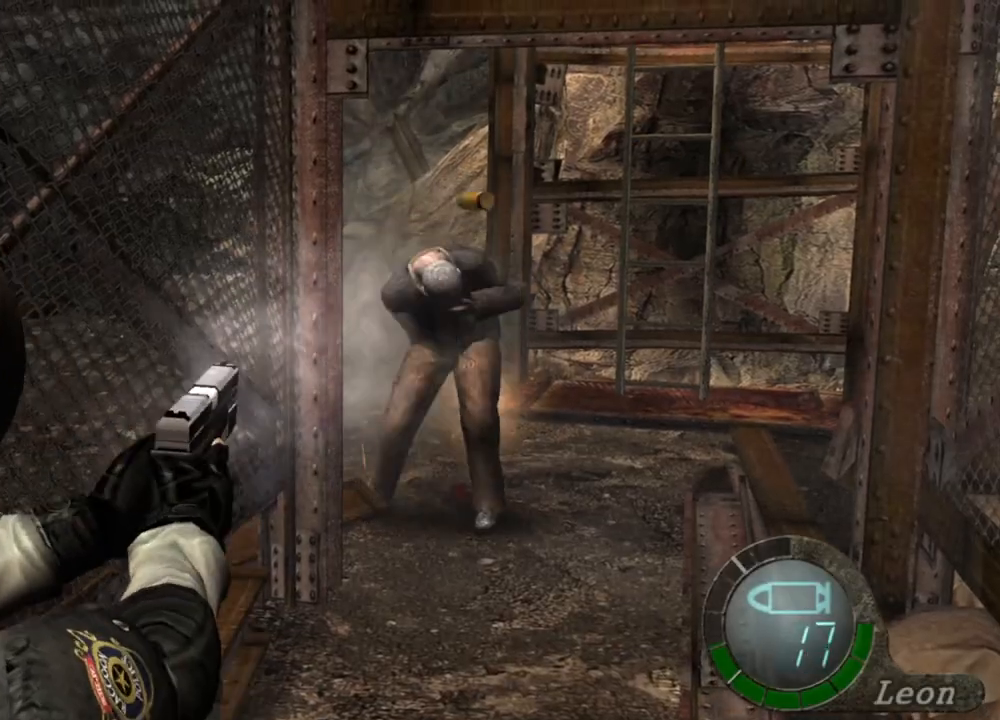
{"keys": [], "mouse": ["right"], "events": [[300, "mouse_left", "down"], [400, "mouse_left", "up"]]}
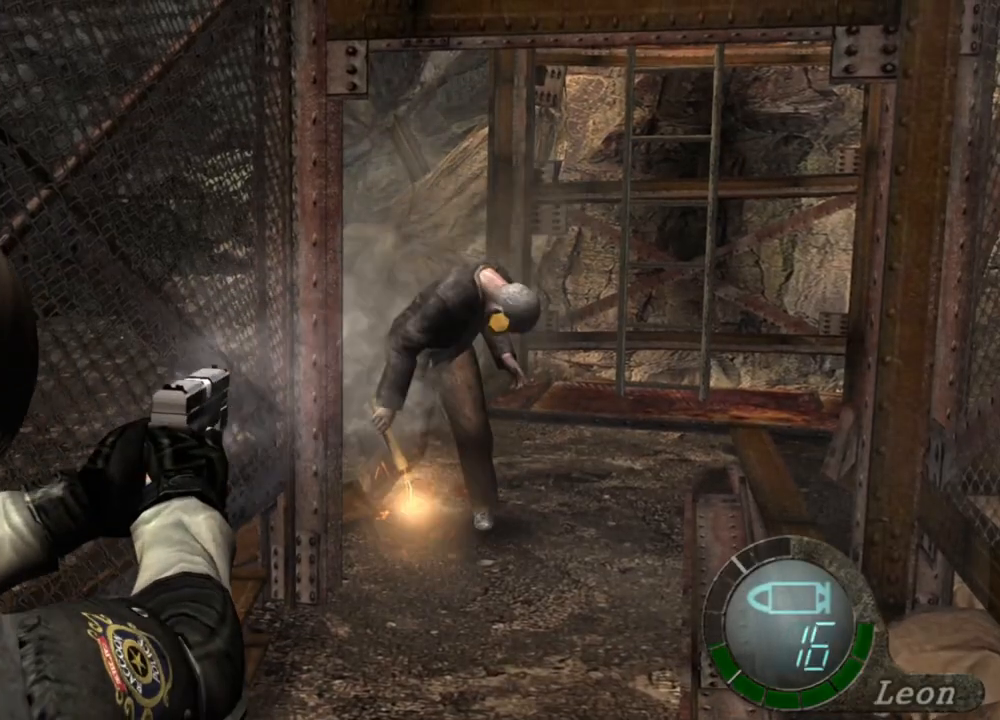
{"keys": [], "mouse": ["left", "right"], "events": [[433, "mouse_left", "down"]]}
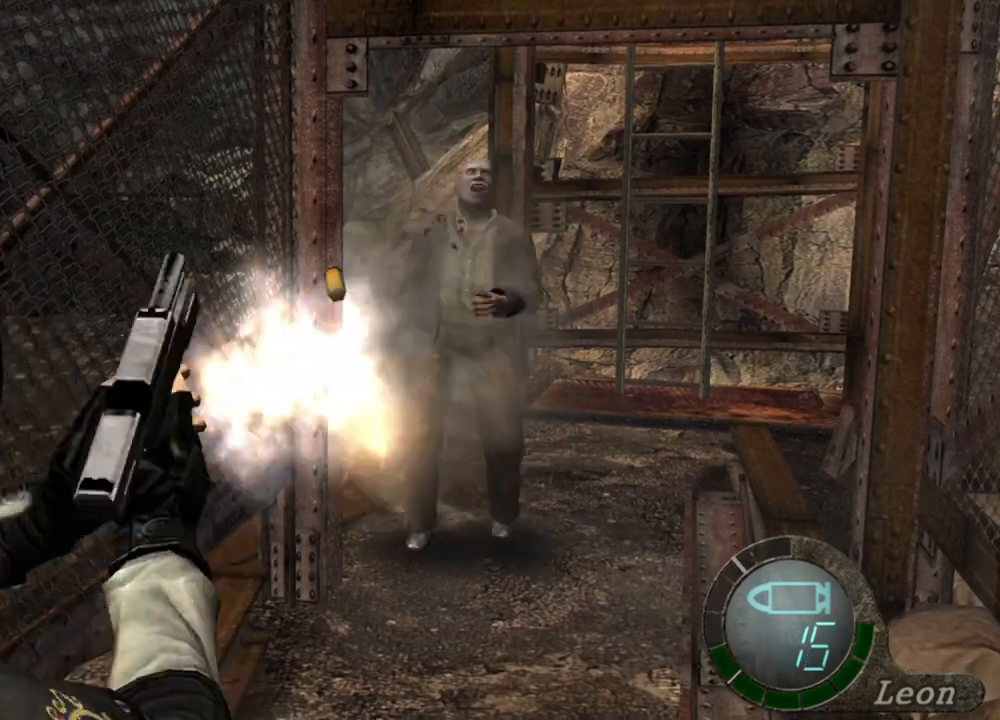
{"keys": [], "mouse": ["right"], "events": [[33, "mouse_left", "up"], [267, "tab", "down"], [400, "tab", "up"]]}
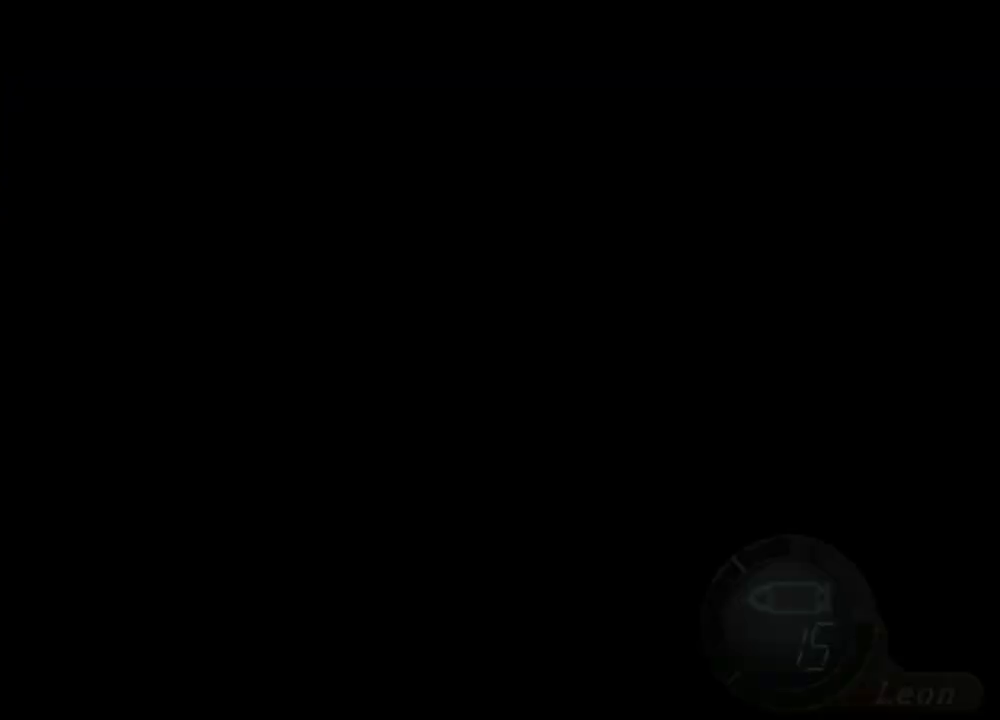
{"keys": [], "mouse": ["right"], "events": [[167, "tab", "down"], [333, "tab", "up"]]}
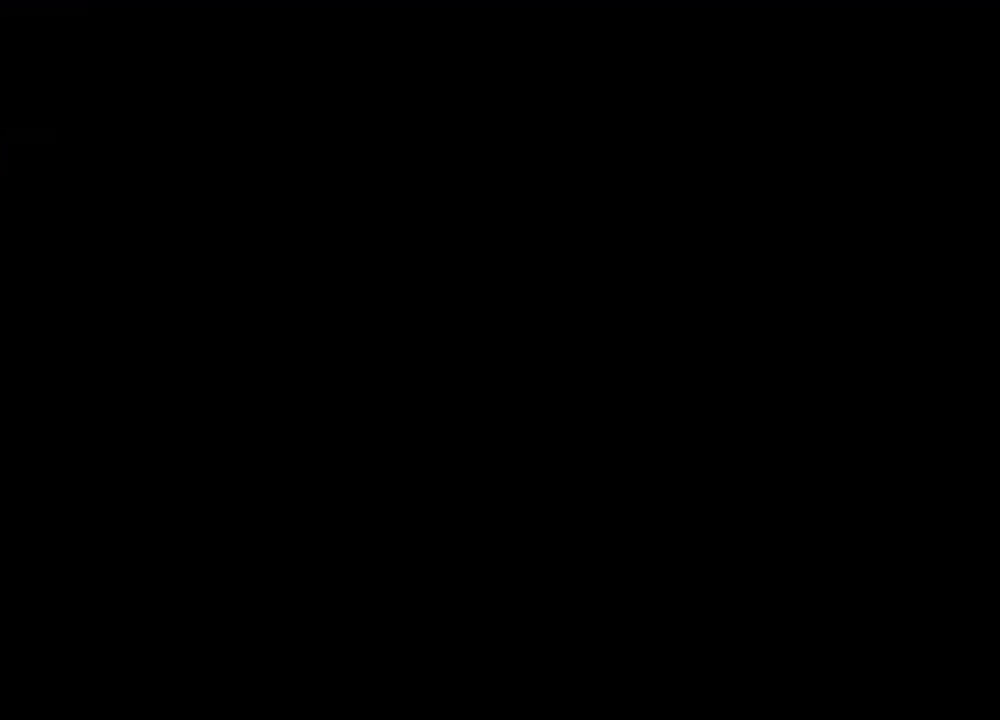
{"keys": [], "mouse": ["right"], "events": [[167, "tab", "down"], [300, "tab", "up"], [367, "mouse_left", "down"], [467, "mouse_left", "up"]]}
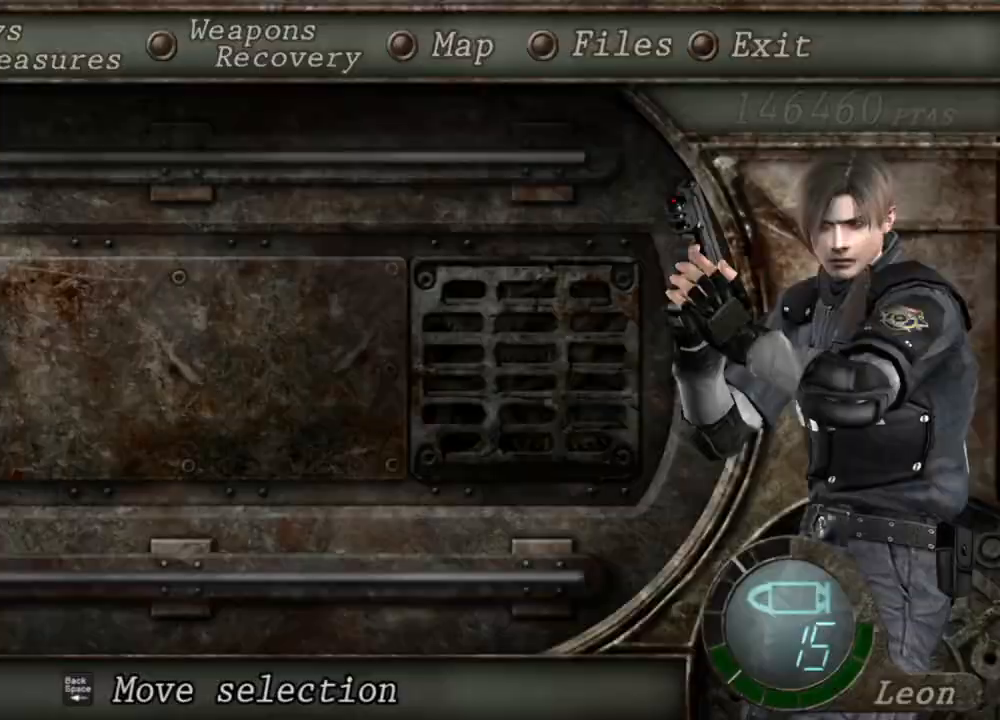
{"keys": [], "mouse": ["right"], "events": [[233, "tab", "down"], [300, "tab", "up"]]}
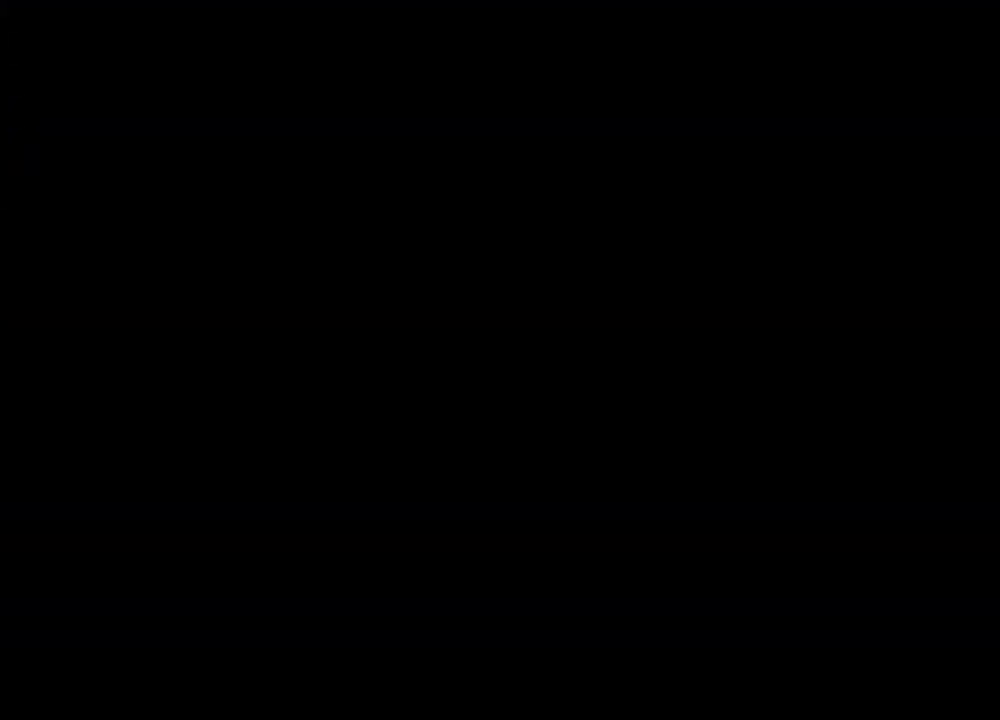
{"keys": [], "mouse": ["right"], "events": [[167, "mouse_left", "down"], [433, "mouse_left", "up"]]}
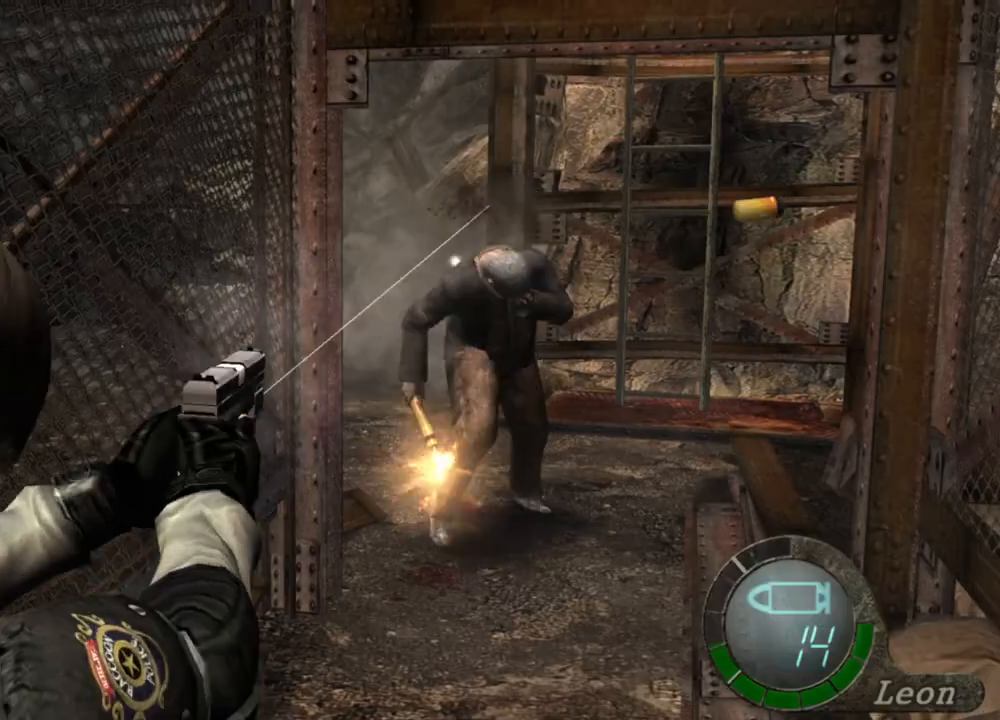
{"keys": [], "mouse": ["left", "right"], "events": [[33, "mouse_left", "down"], [333, "mouse_left", "up"], [500, "mouse_left", "down"]]}
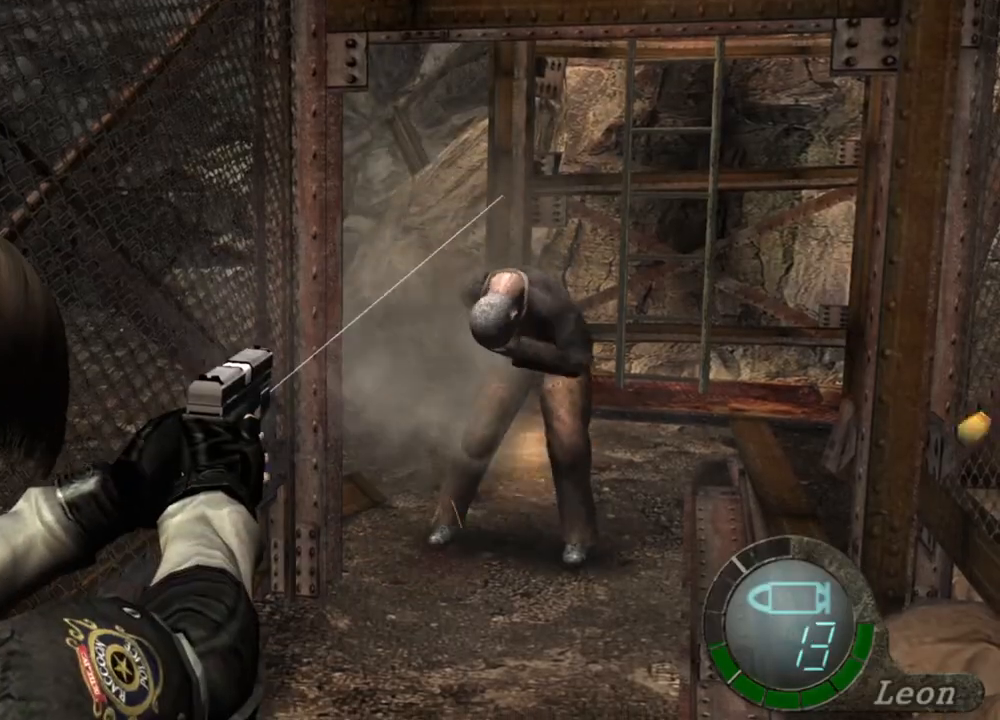
{"keys": [], "mouse": ["left", "right"], "events": [[167, "mouse_left", "up"], [500, "mouse_left", "down"]]}